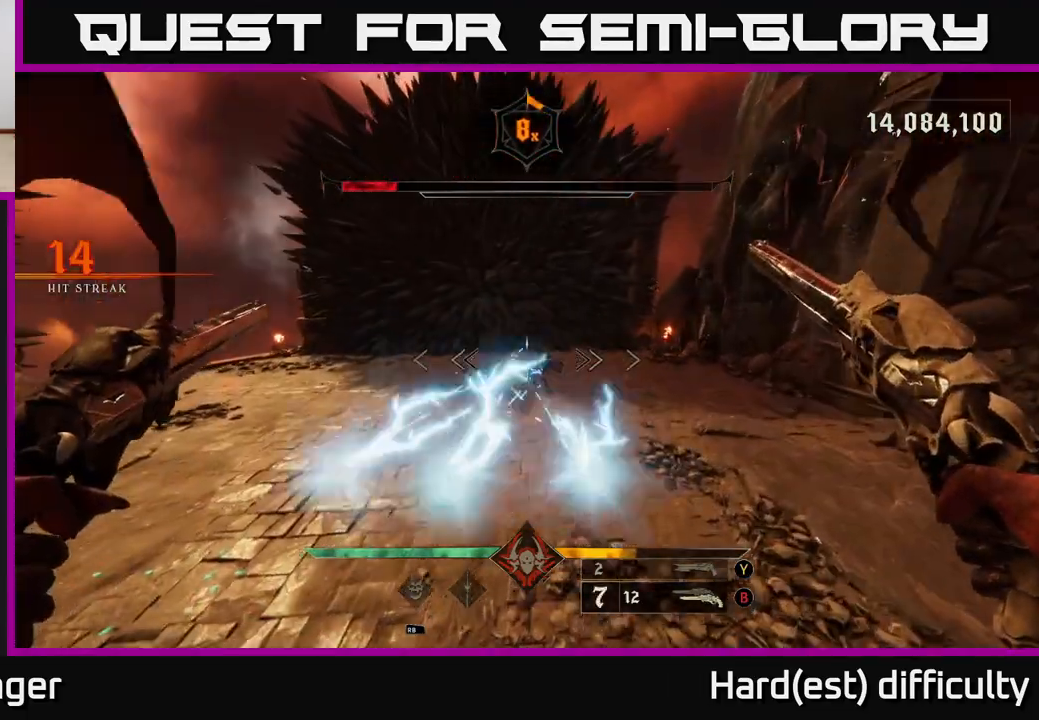
Gameplay with a controller (Xbox layout); each line is a JSON object with the inputs held at the frame after it. "events" lists button and stick changes between this image and that frame as [ms after this image, input, new state], when the widget could be followed in between.
{"buttons": [], "left_stick": "up", "right_stick": "center", "events": [[117, "R2", "down"], [117, "right_stick", "up-right"], [167, "right_stick", "center"], [183, "L2", "down"], [183, "R2", "up"], [200, "L2", "up"]]}
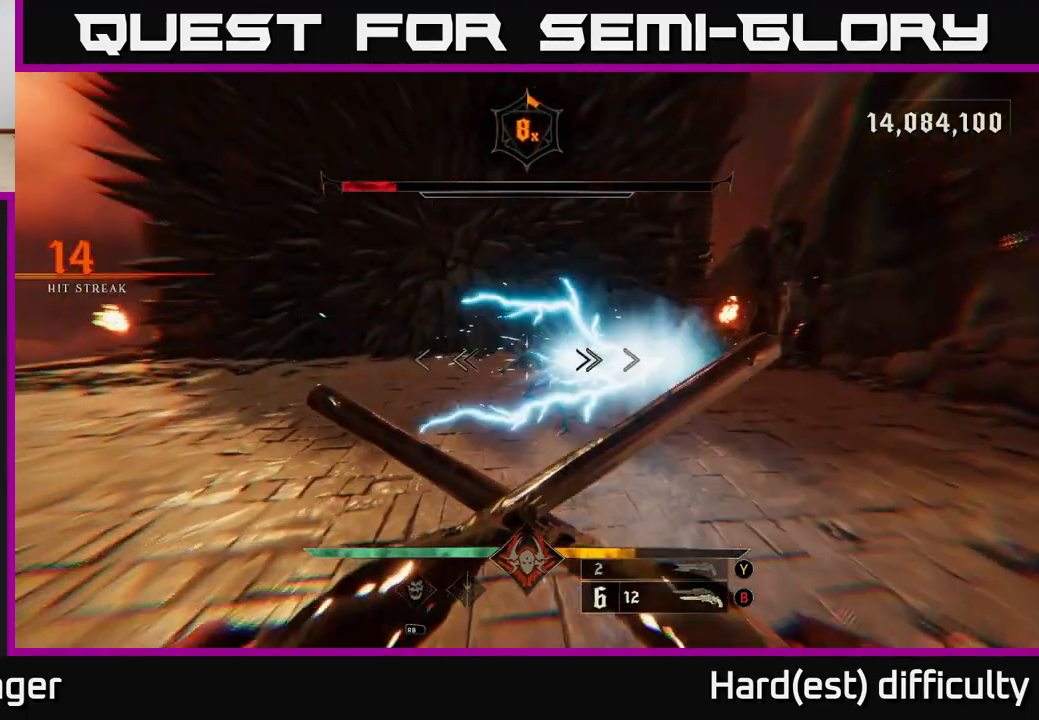
{"buttons": [], "left_stick": "down", "right_stick": "up-right", "events": [[17, "right_stick", "up"], [83, "R2", "down"], [83, "left_stick", "left"], [133, "left_stick", "down"], [167, "R2", "up"], [167, "right_stick", "center"], [350, "right_stick", "up-right"]]}
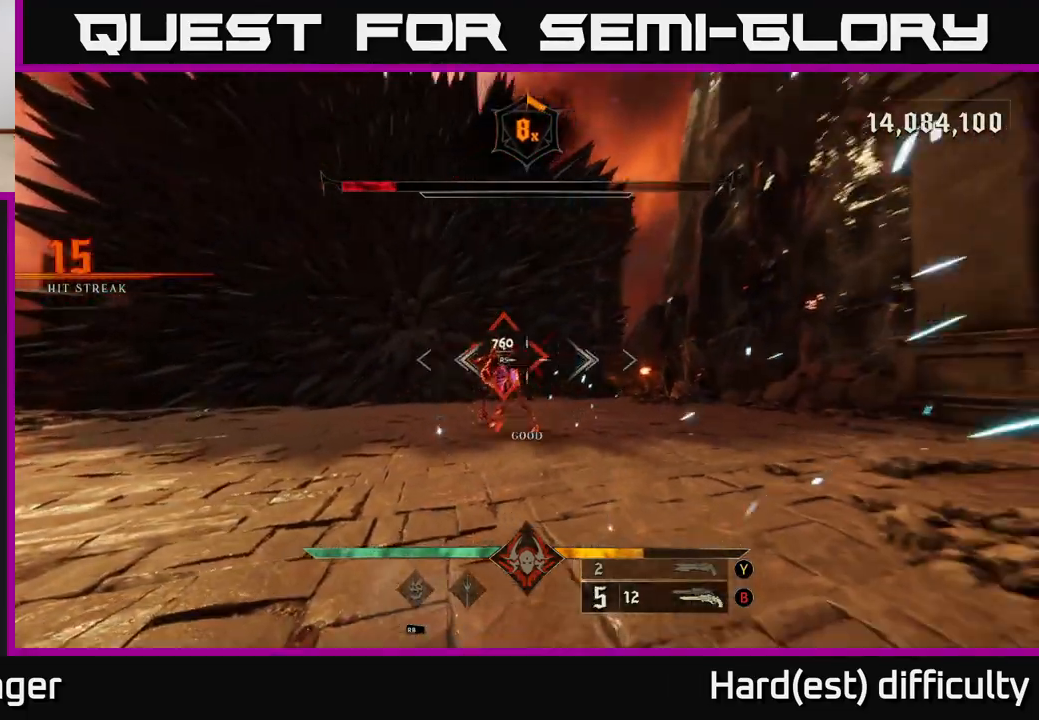
{"buttons": [], "left_stick": "down-left", "right_stick": "center", "events": [[67, "R2", "down"], [67, "right_stick", "center"], [117, "R2", "up"], [300, "left_stick", "down-left"]]}
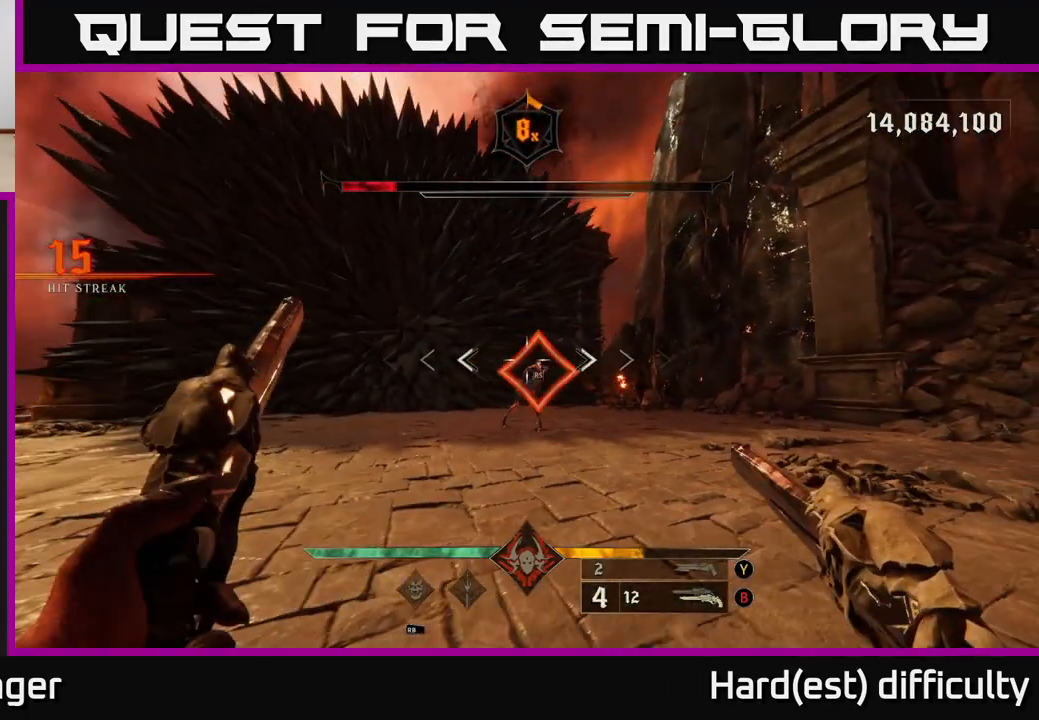
{"buttons": [], "left_stick": "up", "right_stick": "center", "events": [[83, "R2", "down"], [100, "right_stick", "down-right"], [167, "R2", "up"], [167, "right_stick", "center"], [267, "left_stick", "up"]]}
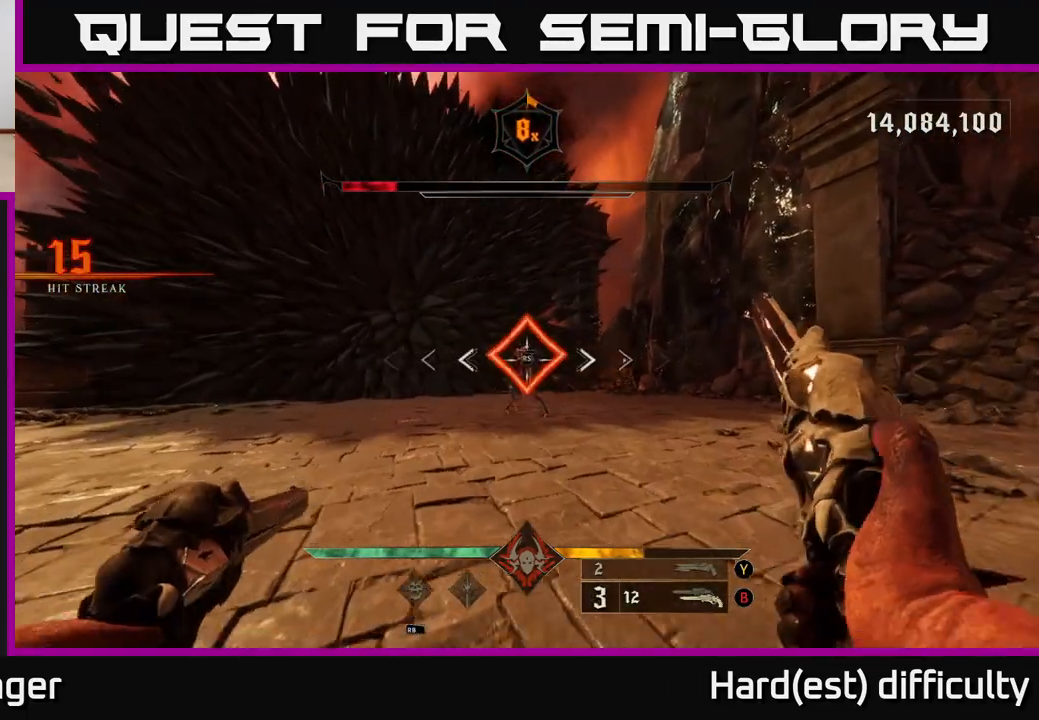
{"buttons": ["X"], "left_stick": "up", "right_stick": "center", "events": [[50, "R2", "down"], [117, "R2", "up"], [500, "X", "down"]]}
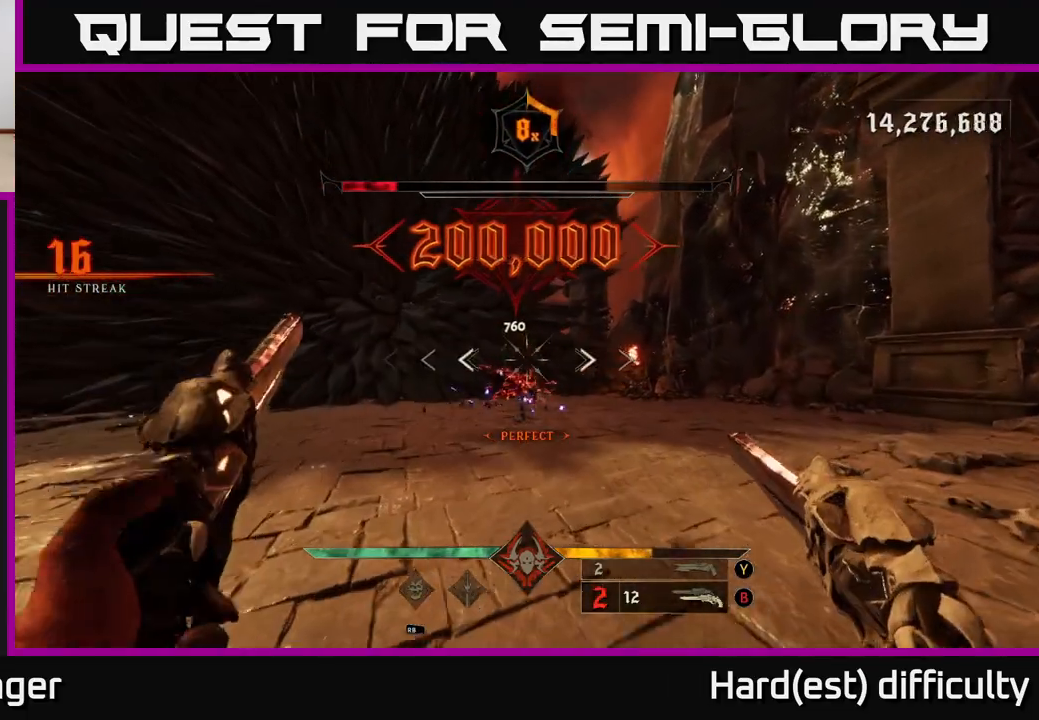
{"buttons": [], "left_stick": "down", "right_stick": "center", "events": [[67, "X", "up"], [150, "left_stick", "right"], [217, "right_stick", "down-left"], [300, "right_stick", "left"], [350, "left_stick", "down"], [483, "right_stick", "center"]]}
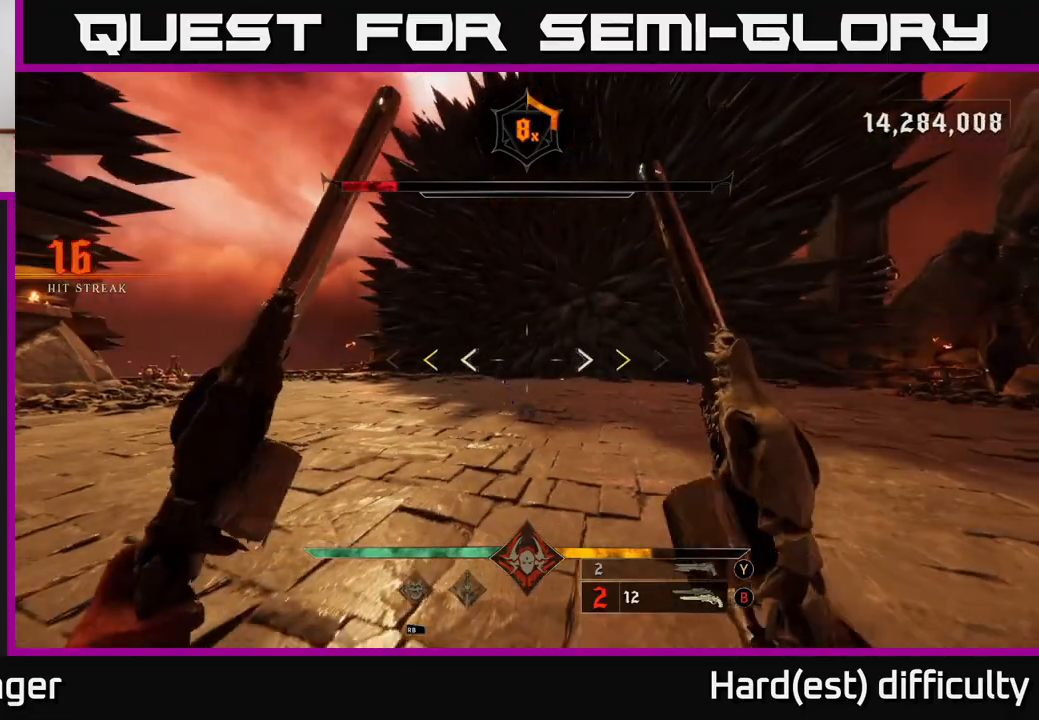
{"buttons": ["X"], "left_stick": "down", "right_stick": "center", "events": [[350, "right_stick", "right"], [417, "right_stick", "center"], [500, "X", "down"]]}
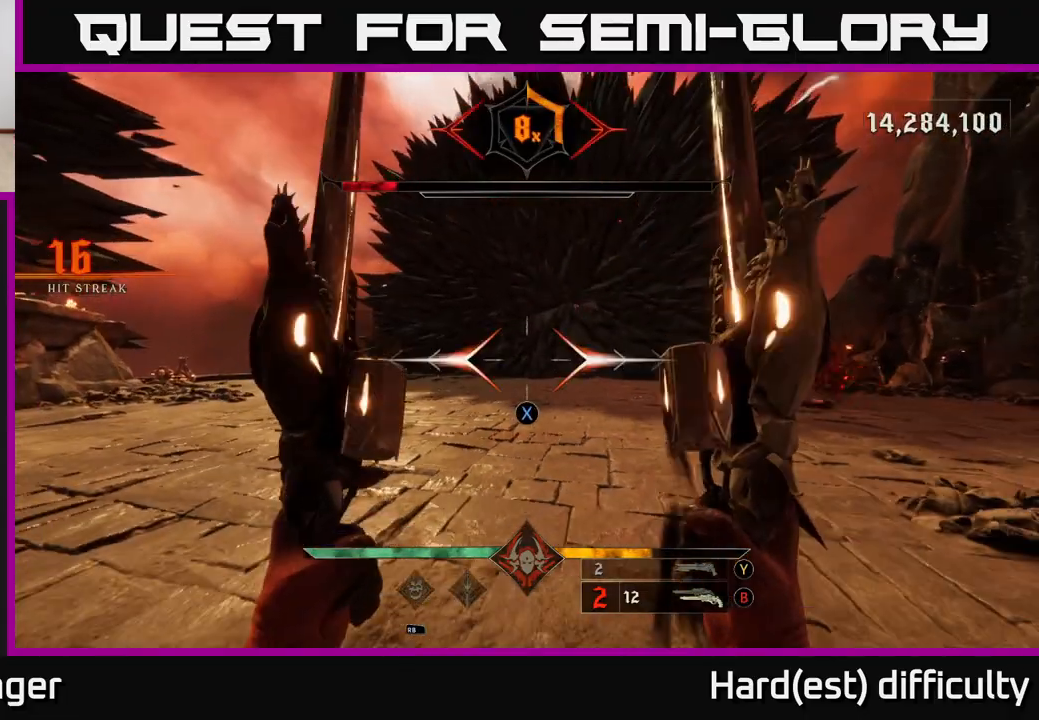
{"buttons": ["R2"], "left_stick": "up-right", "right_stick": "center", "events": [[67, "X", "up"], [250, "left_stick", "right"], [267, "right_stick", "right"], [450, "left_stick", "up-right"], [483, "right_stick", "center"], [500, "R2", "down"]]}
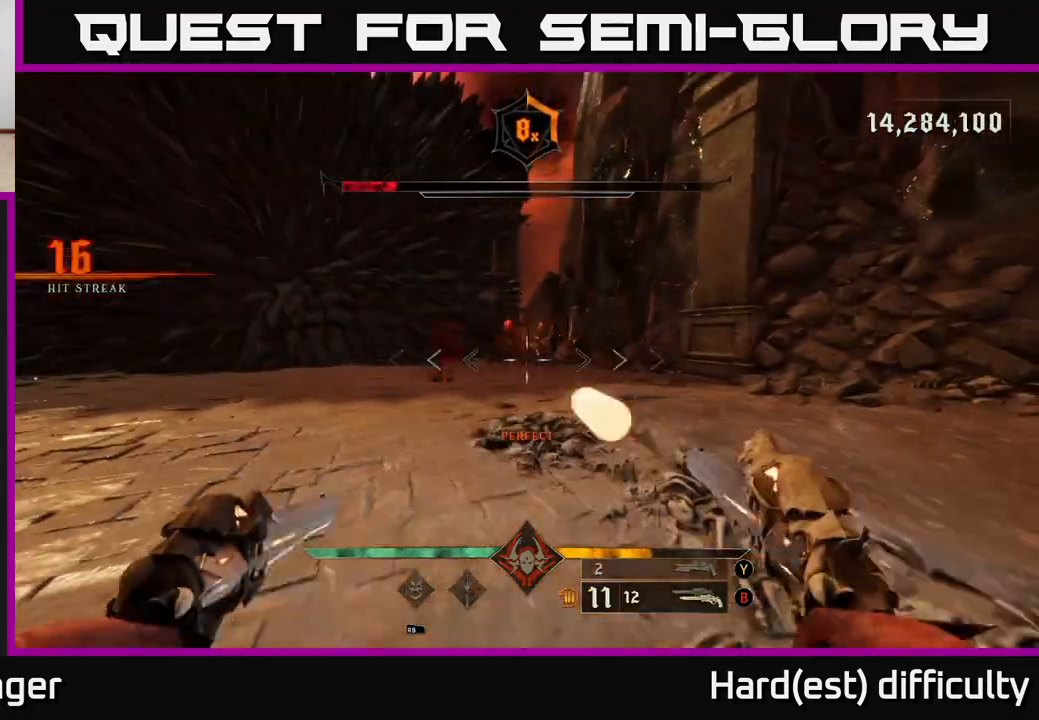
{"buttons": ["R2"], "left_stick": "up", "right_stick": "center", "events": [[17, "left_stick", "up"], [67, "R2", "up"], [317, "right_stick", "left"], [433, "R2", "down"], [450, "right_stick", "center"]]}
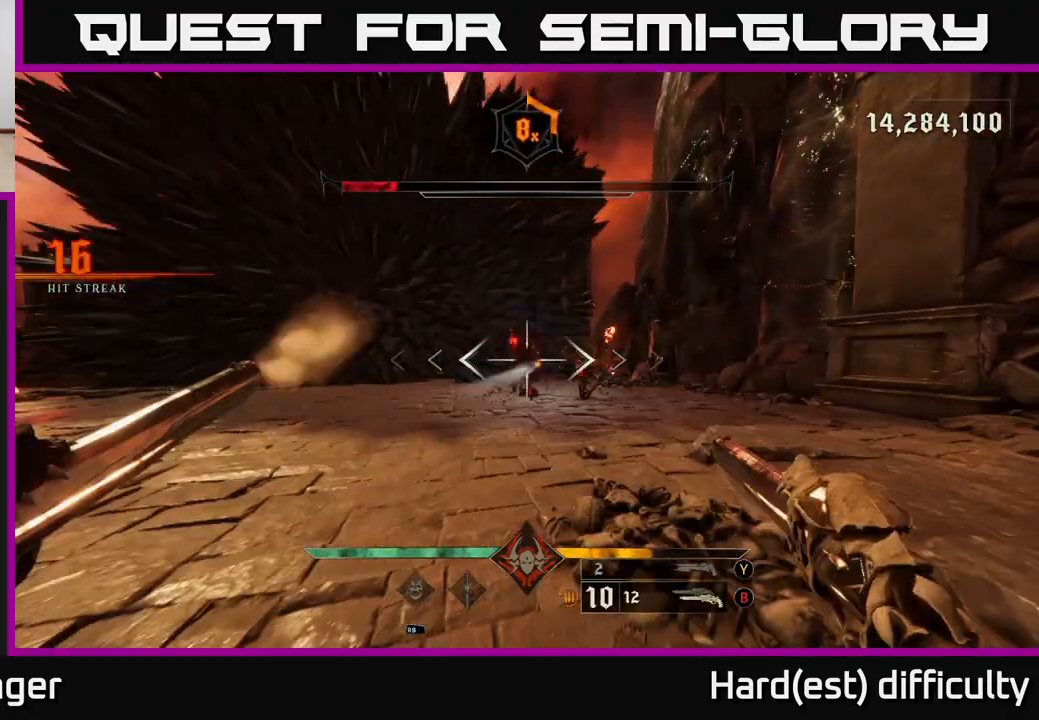
{"buttons": ["R2"], "left_stick": "up", "right_stick": "center", "events": [[33, "R2", "up"], [433, "R2", "down"], [433, "right_stick", "left"], [483, "right_stick", "center"]]}
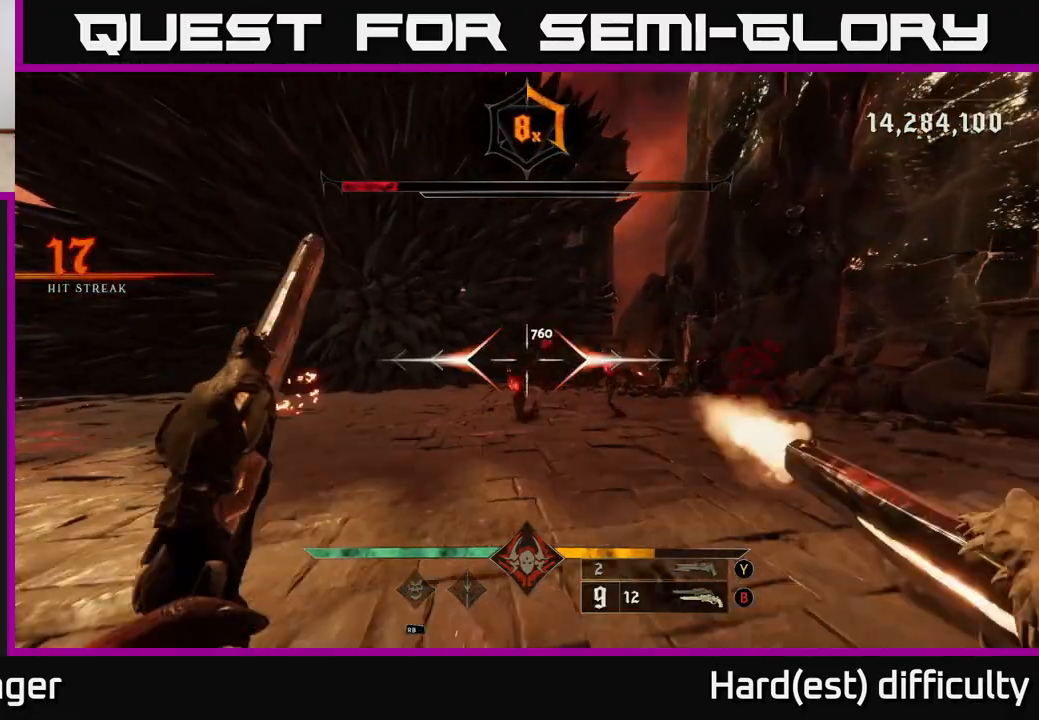
{"buttons": ["R2"], "left_stick": "down-right", "right_stick": "center", "events": [[17, "R2", "up"], [50, "left_stick", "up-right"], [167, "left_stick", "right"], [450, "R2", "down"], [450, "left_stick", "down-right"]]}
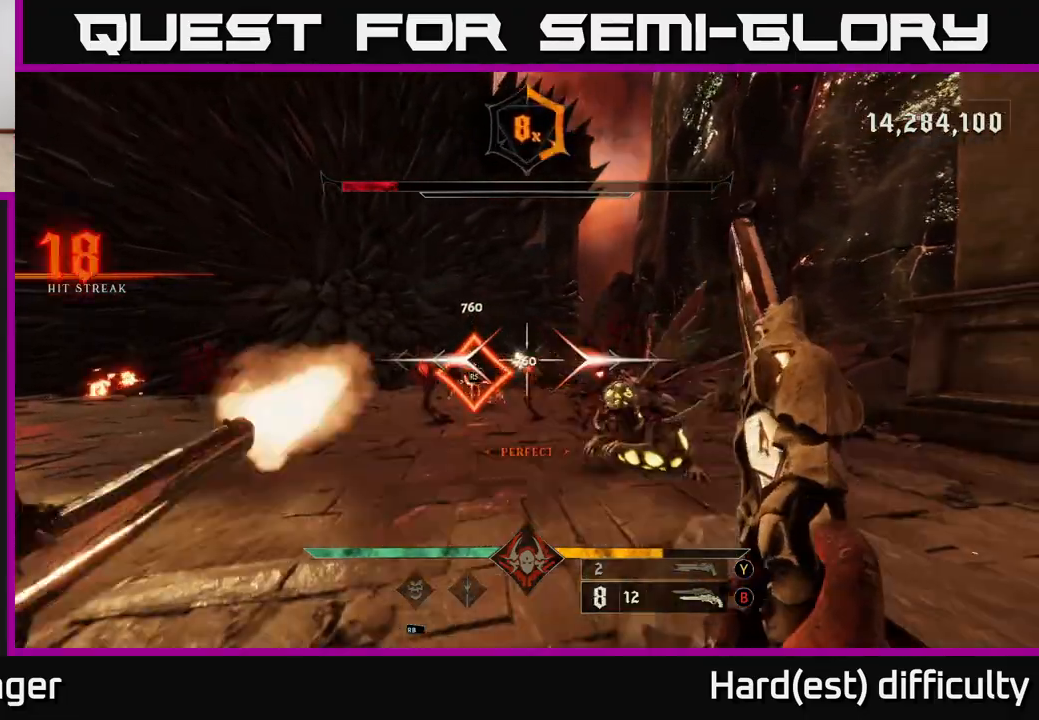
{"buttons": [], "left_stick": "up-right", "right_stick": "center", "events": [[17, "right_stick", "left"], [50, "R2", "up"], [167, "right_stick", "center"], [233, "left_stick", "right"], [433, "left_stick", "up-right"]]}
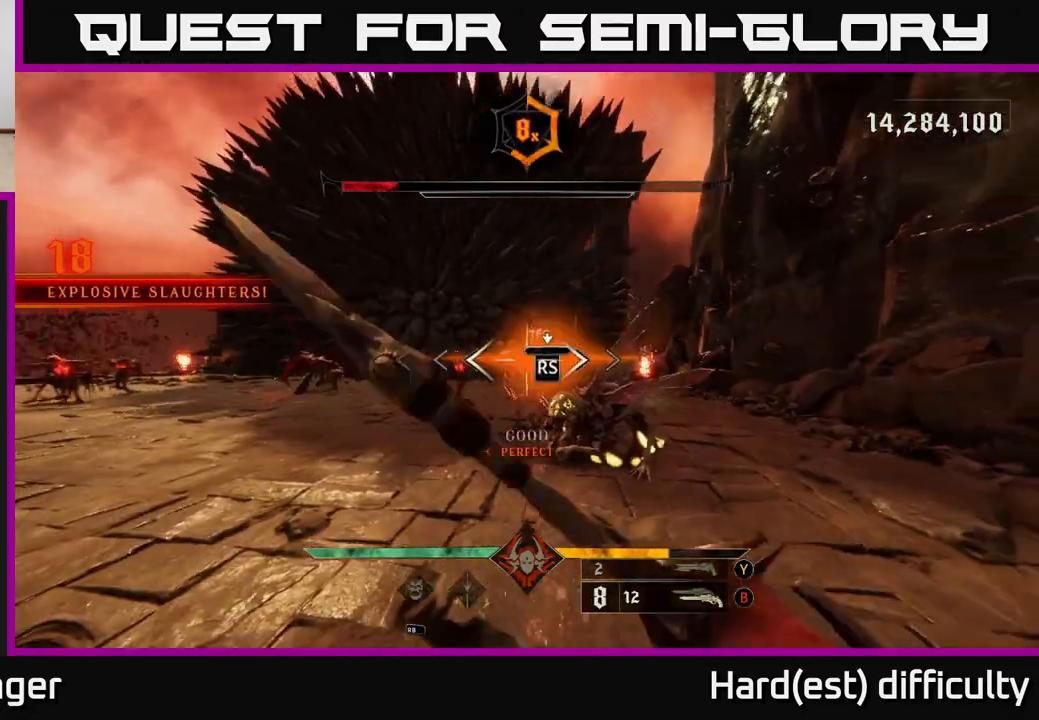
{"buttons": [], "left_stick": "down", "right_stick": "down-left", "events": [[50, "left_stick", "center"], [367, "right_stick", "down-left"], [383, "left_stick", "down"]]}
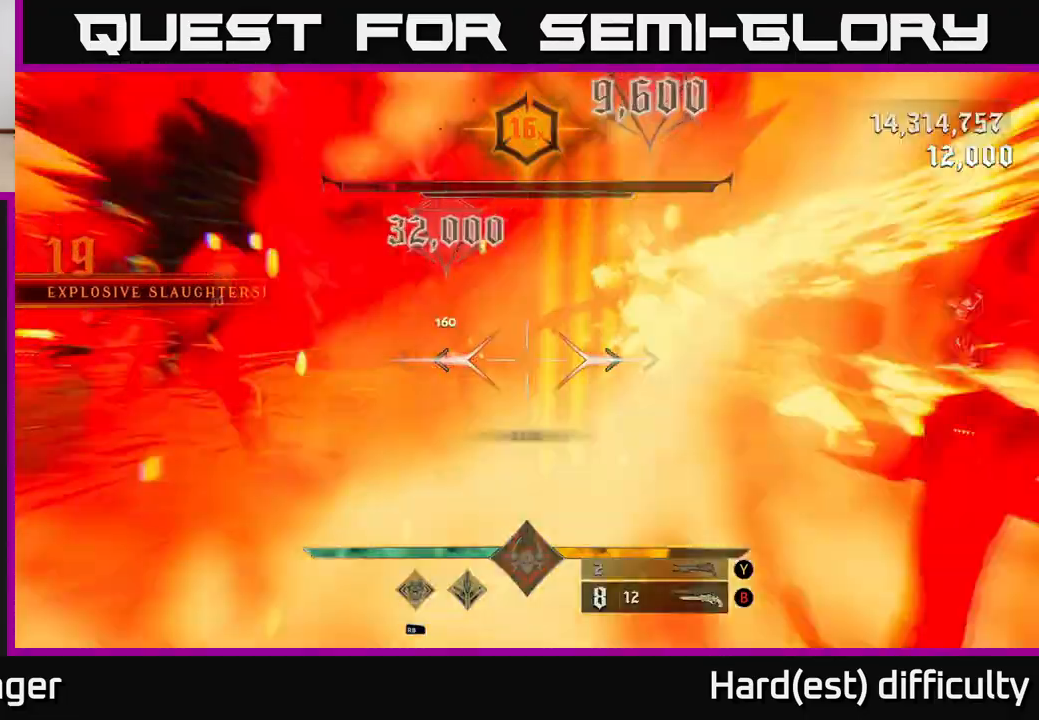
{"buttons": [], "left_stick": "down", "right_stick": "center", "events": [[67, "right_stick", "center"]]}
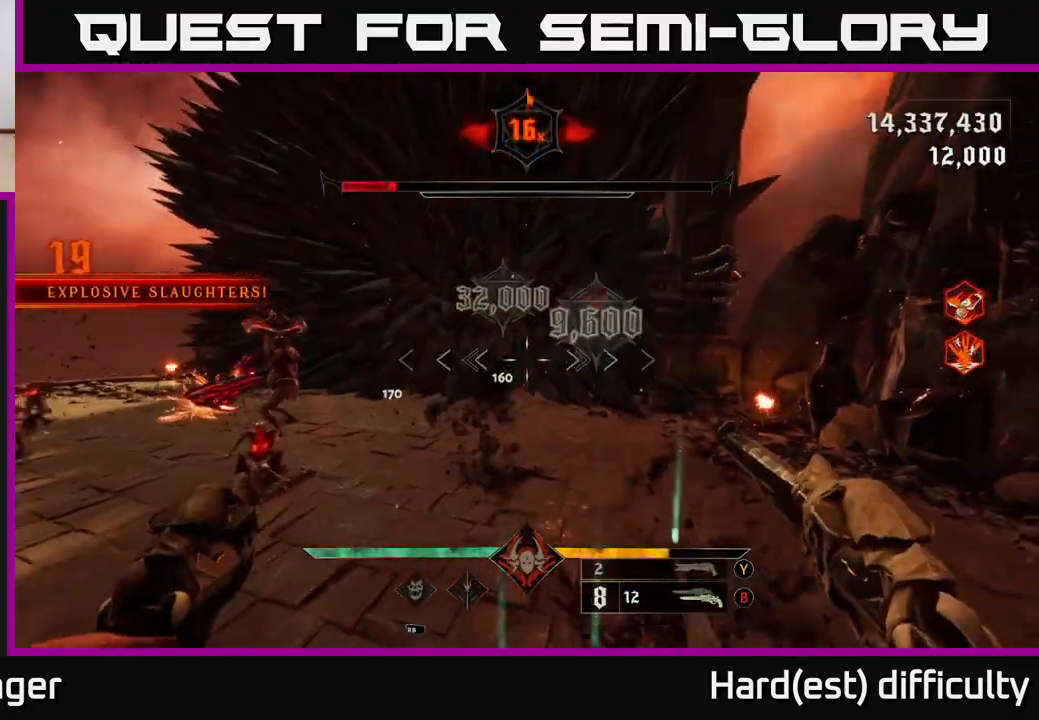
{"buttons": [], "left_stick": "down-left", "right_stick": "center", "events": [[117, "left_stick", "down-left"], [150, "right_stick", "left"], [333, "L2", "down"], [333, "R2", "down"], [400, "right_stick", "center"], [450, "R2", "up"], [483, "L2", "up"]]}
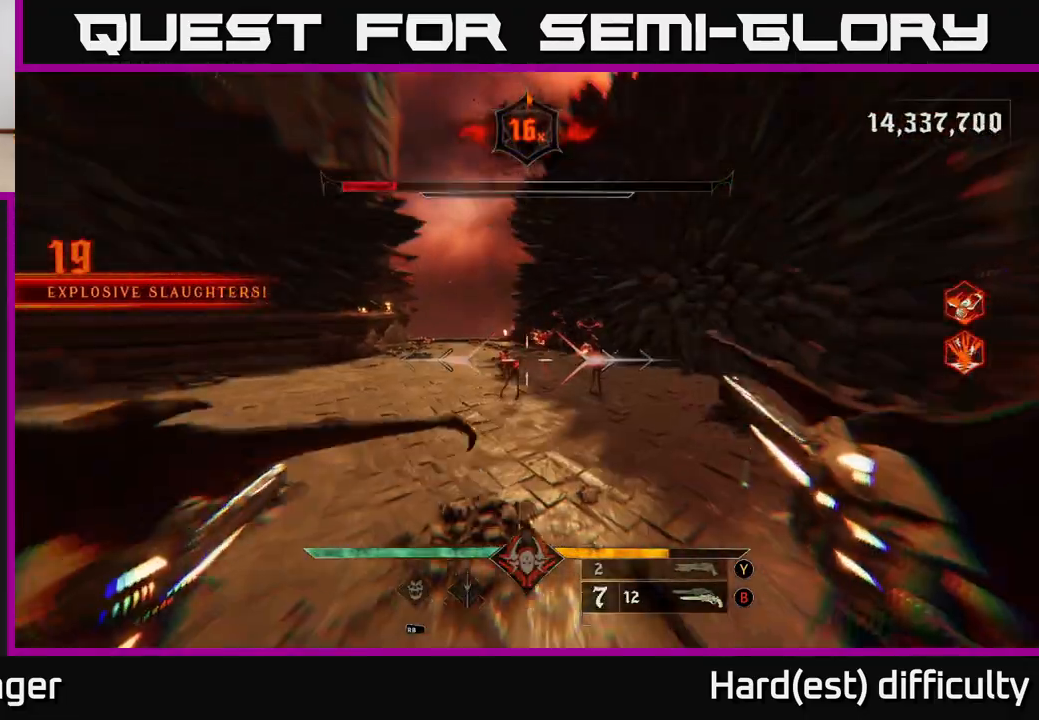
{"buttons": ["L2"], "left_stick": "down-left", "right_stick": "center", "events": [[100, "right_stick", "up-right"], [233, "right_stick", "center"], [317, "R2", "down"], [383, "L2", "down"], [400, "R2", "up"]]}
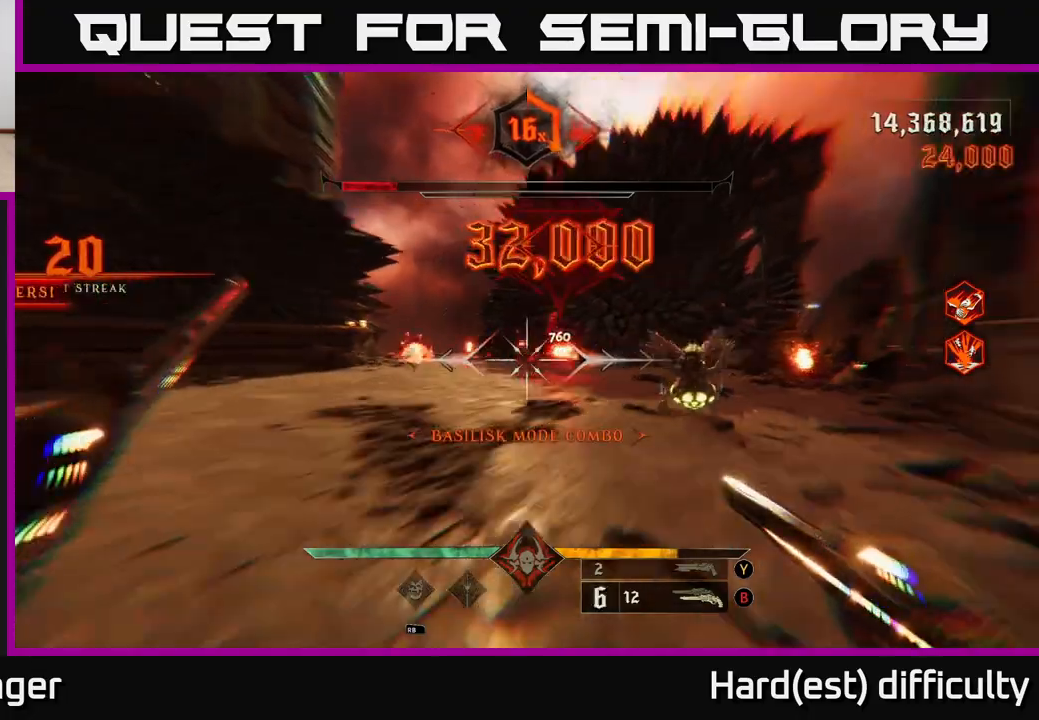
{"buttons": [], "left_stick": "left", "right_stick": "center", "events": [[17, "L2", "up"], [17, "right_stick", "right"], [200, "right_stick", "center"], [400, "left_stick", "left"]]}
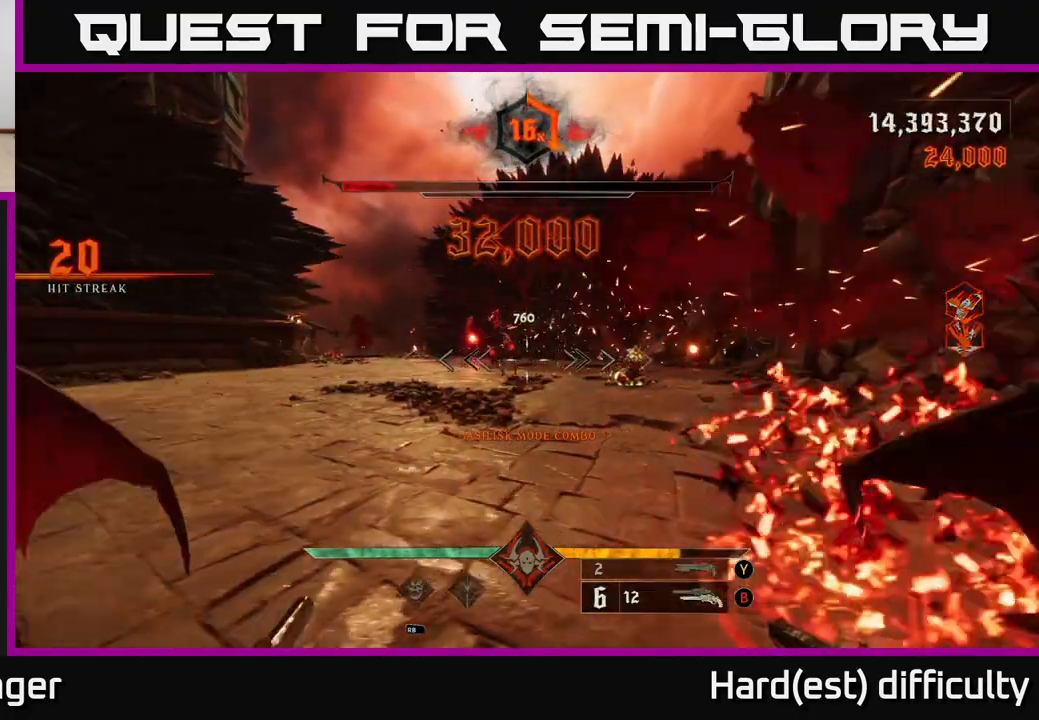
{"buttons": [], "left_stick": "left", "right_stick": "right", "events": [[67, "L2", "down"], [117, "right_stick", "up-right"], [250, "L2", "up"], [250, "R2", "down"], [267, "right_stick", "center"], [350, "R2", "up"], [417, "right_stick", "right"]]}
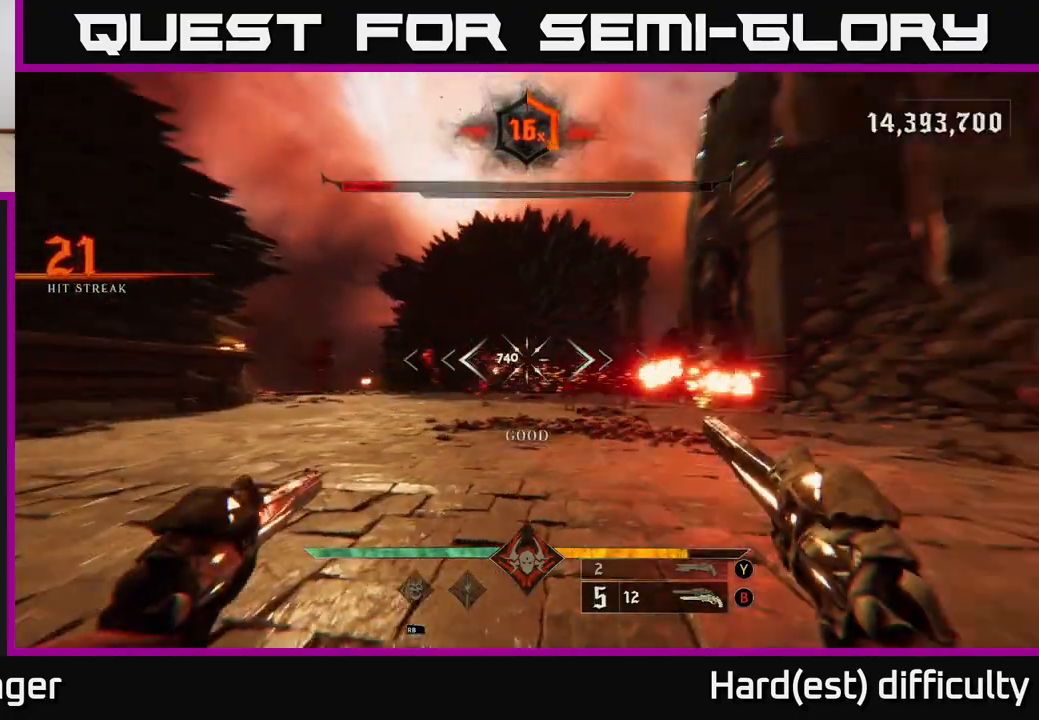
{"buttons": [], "left_stick": "left", "right_stick": "right", "events": [[83, "right_stick", "center"], [217, "right_stick", "down"], [250, "R2", "down"], [333, "R2", "up"], [350, "L2", "down"], [350, "right_stick", "center"], [417, "right_stick", "right"], [483, "L2", "up"]]}
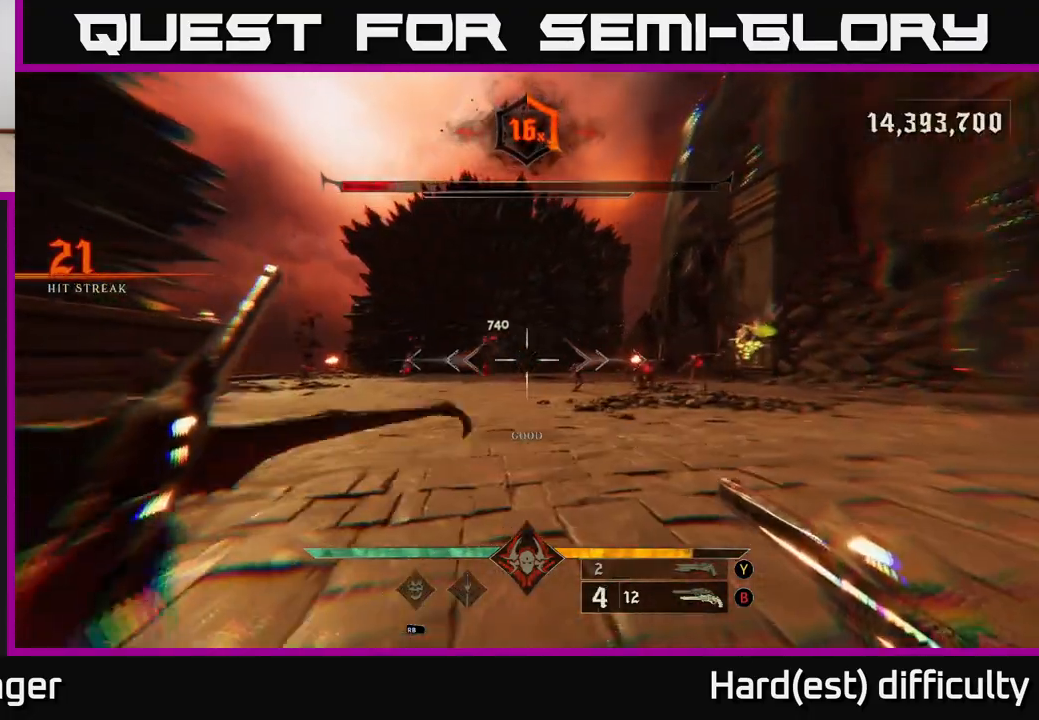
{"buttons": [], "left_stick": "left", "right_stick": "center", "events": [[233, "R2", "down"], [300, "R2", "up"], [333, "right_stick", "center"]]}
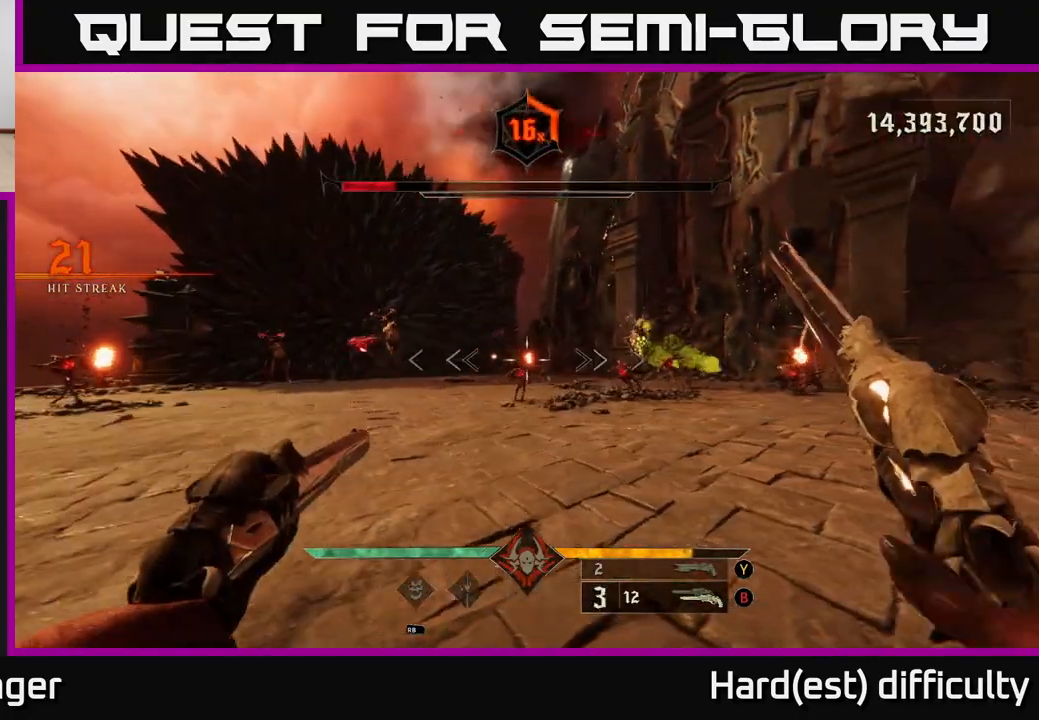
{"buttons": [], "left_stick": "left", "right_stick": "right", "events": [[83, "Y", "down"], [150, "Y", "up"], [333, "right_stick", "right"]]}
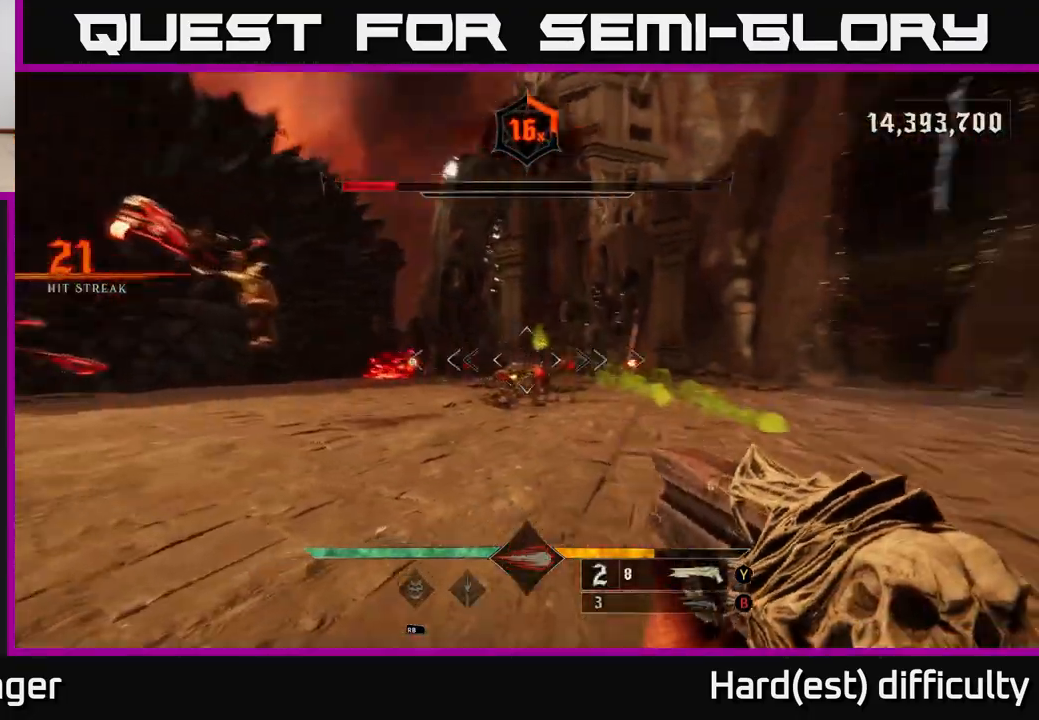
{"buttons": ["A"], "left_stick": "left", "right_stick": "center", "events": [[50, "right_stick", "center"], [133, "L2", "down"], [150, "A", "down"], [150, "R2", "down"], [283, "A", "up"], [283, "R2", "up"], [300, "L2", "up"], [450, "A", "down"]]}
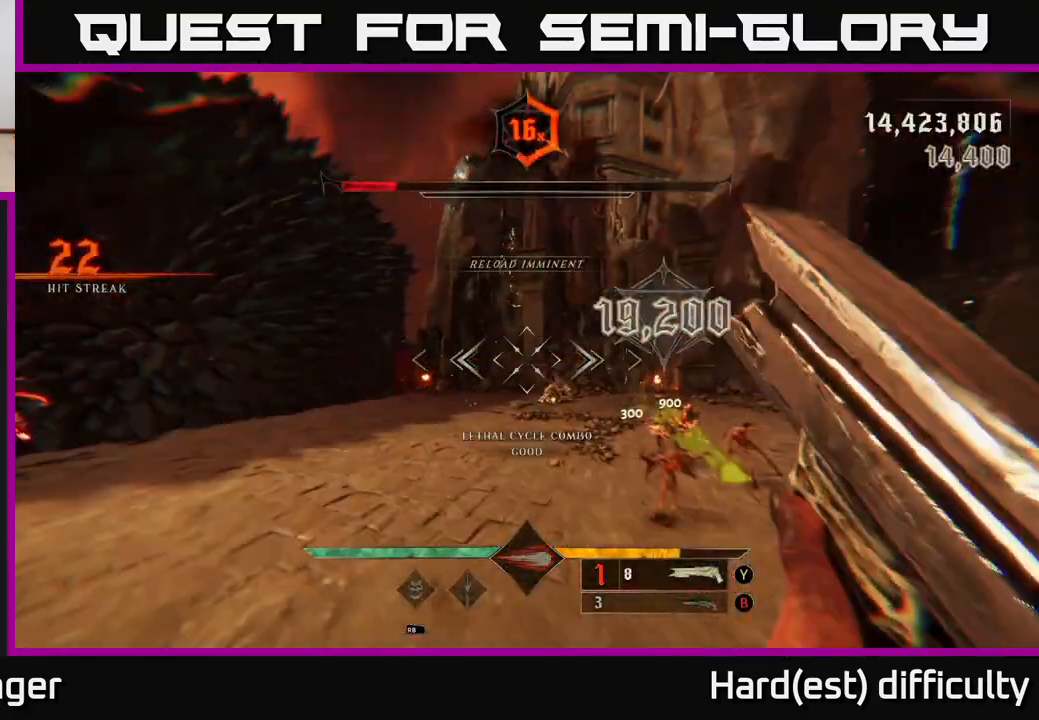
{"buttons": [], "left_stick": "up", "right_stick": "right", "events": [[67, "A", "up"], [133, "left_stick", "up"], [183, "left_stick", "up-right"], [250, "right_stick", "down-right"], [350, "left_stick", "up"], [467, "right_stick", "right"]]}
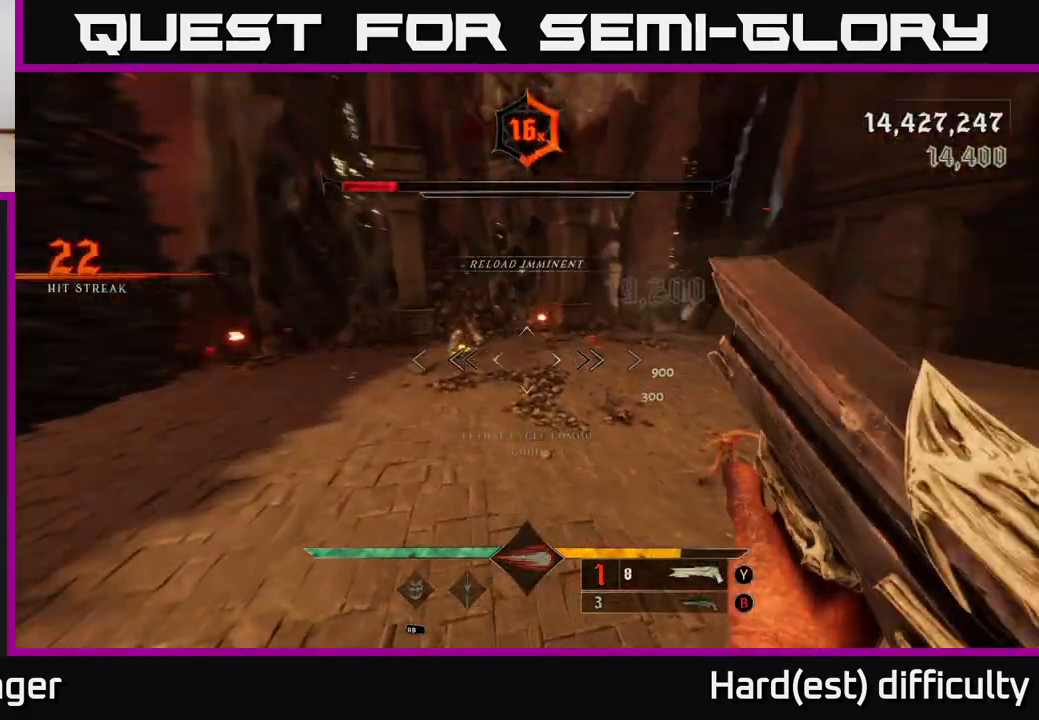
{"buttons": [], "left_stick": "up-left", "right_stick": "left", "events": [[117, "left_stick", "up-left"], [167, "R2", "down"], [217, "L2", "down"], [233, "right_stick", "center"], [250, "R2", "up"], [333, "L2", "up"], [467, "right_stick", "left"]]}
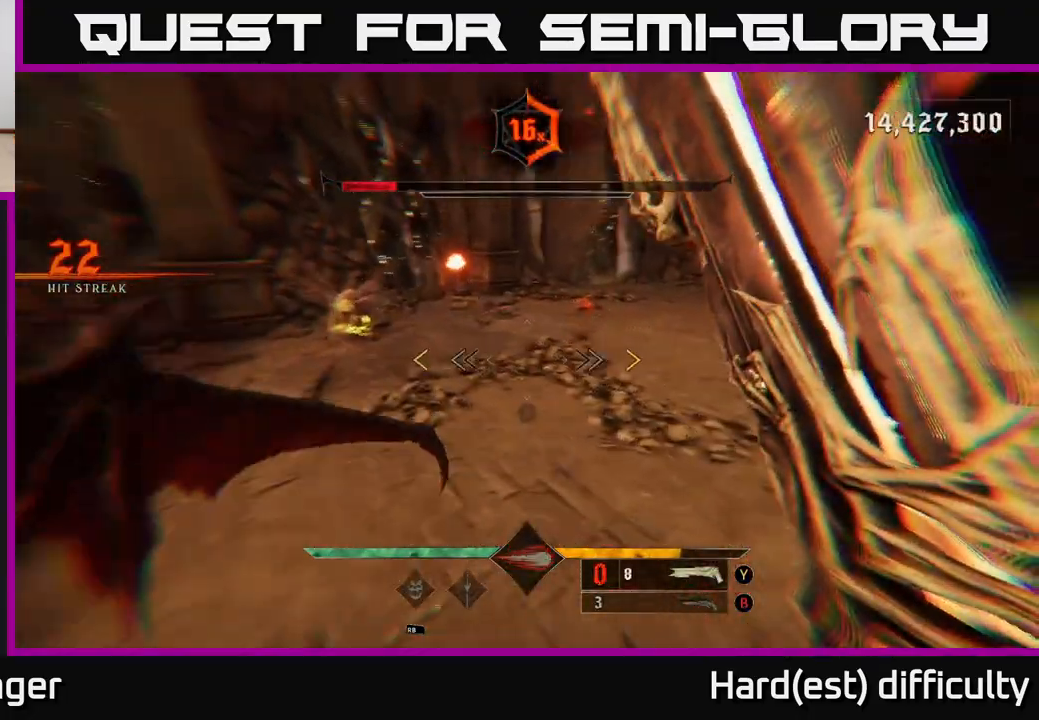
{"buttons": [], "left_stick": "up", "right_stick": "up-left", "events": [[150, "right_stick", "up"], [200, "left_stick", "up"], [267, "right_stick", "center"], [433, "right_stick", "up-left"]]}
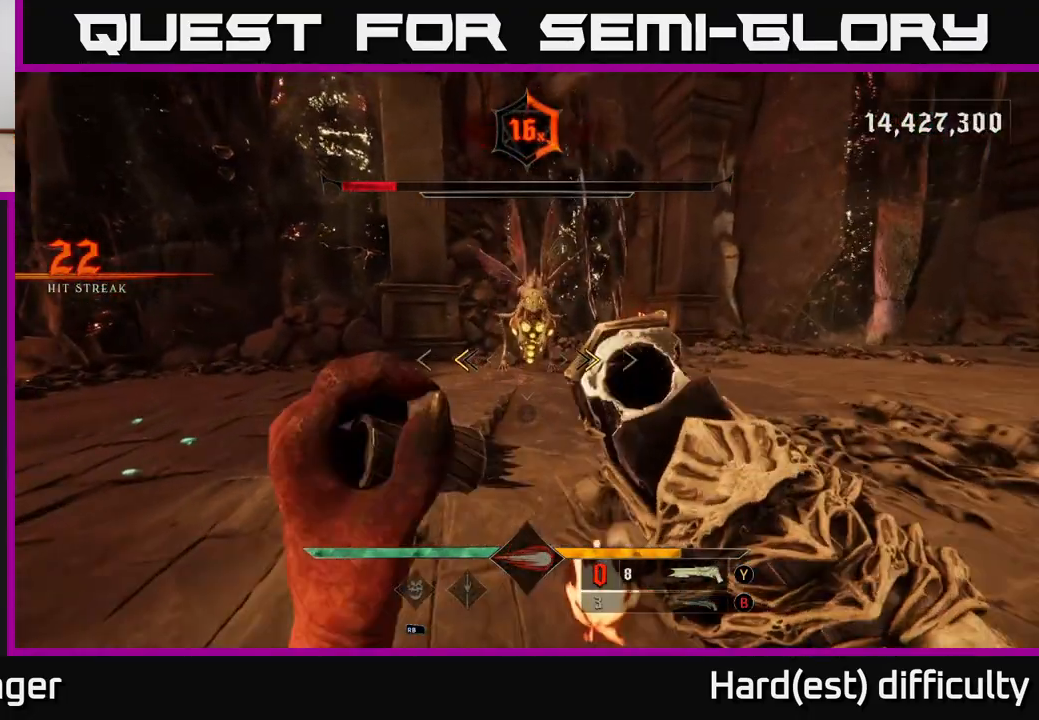
{"buttons": ["L2"], "left_stick": "right", "right_stick": "center", "events": [[17, "right_stick", "center"], [50, "left_stick", "up-right"], [100, "X", "down"], [183, "X", "up"], [300, "left_stick", "right"], [367, "A", "down"], [383, "L2", "down"], [467, "A", "up"]]}
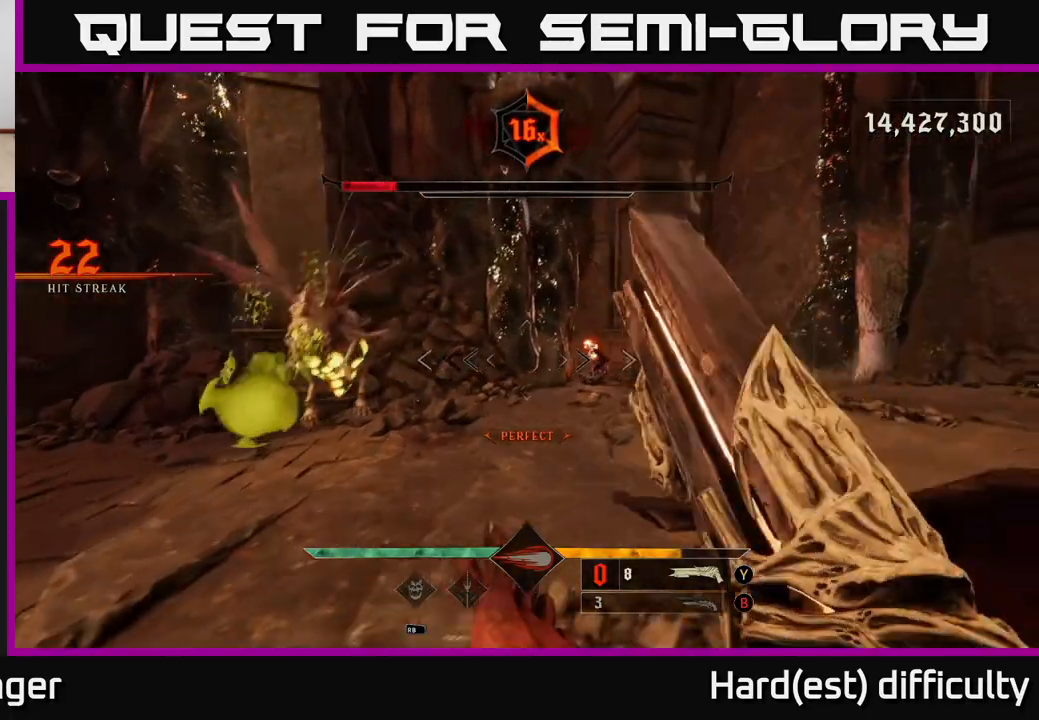
{"buttons": [], "left_stick": "right", "right_stick": "down-left", "events": [[50, "L2", "up"], [67, "right_stick", "left"], [350, "right_stick", "down-left"]]}
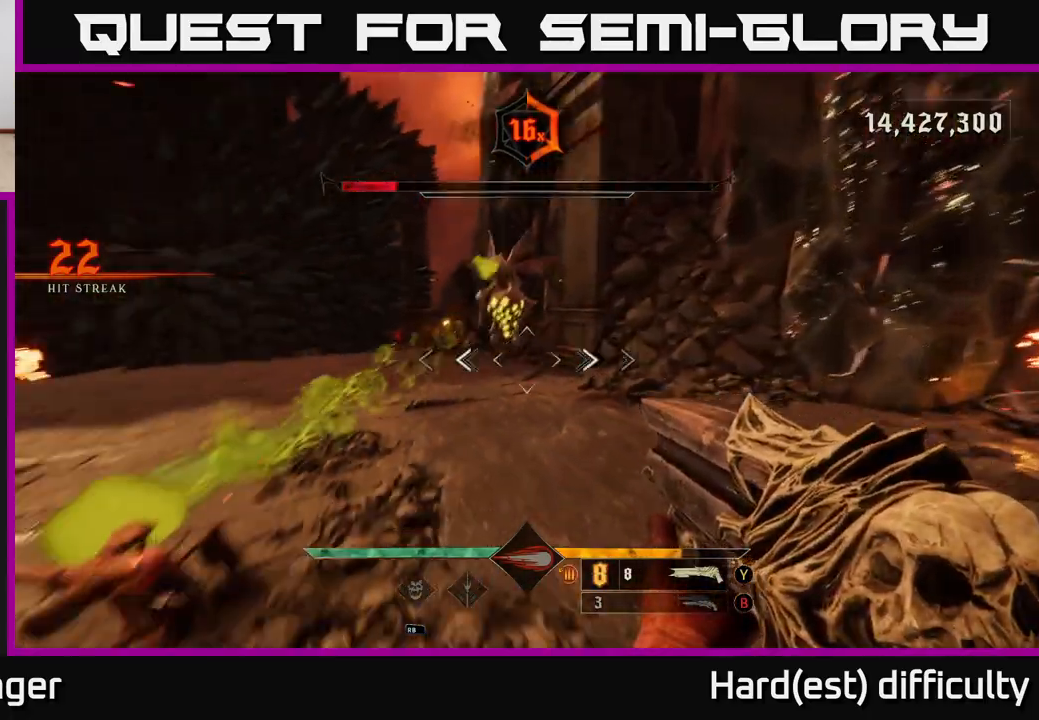
{"buttons": ["A"], "left_stick": "down-left", "right_stick": "center", "events": [[83, "R2", "down"], [100, "L2", "down"], [100, "right_stick", "up-left"], [200, "R2", "up"], [200, "right_stick", "center"], [233, "L2", "up"], [233, "left_stick", "down-right"], [333, "left_stick", "down"], [467, "A", "down"], [467, "left_stick", "down-left"]]}
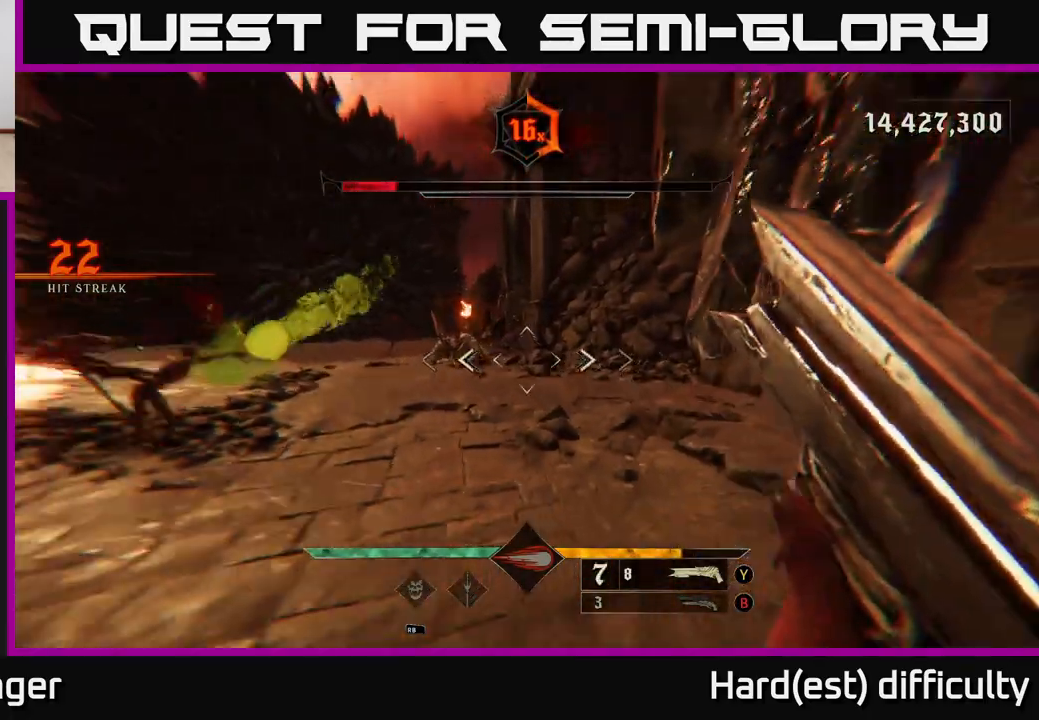
{"buttons": ["L2"], "left_stick": "left", "right_stick": "center", "events": [[67, "A", "up"], [183, "right_stick", "left"], [300, "left_stick", "left"], [433, "right_stick", "center"], [483, "L2", "down"]]}
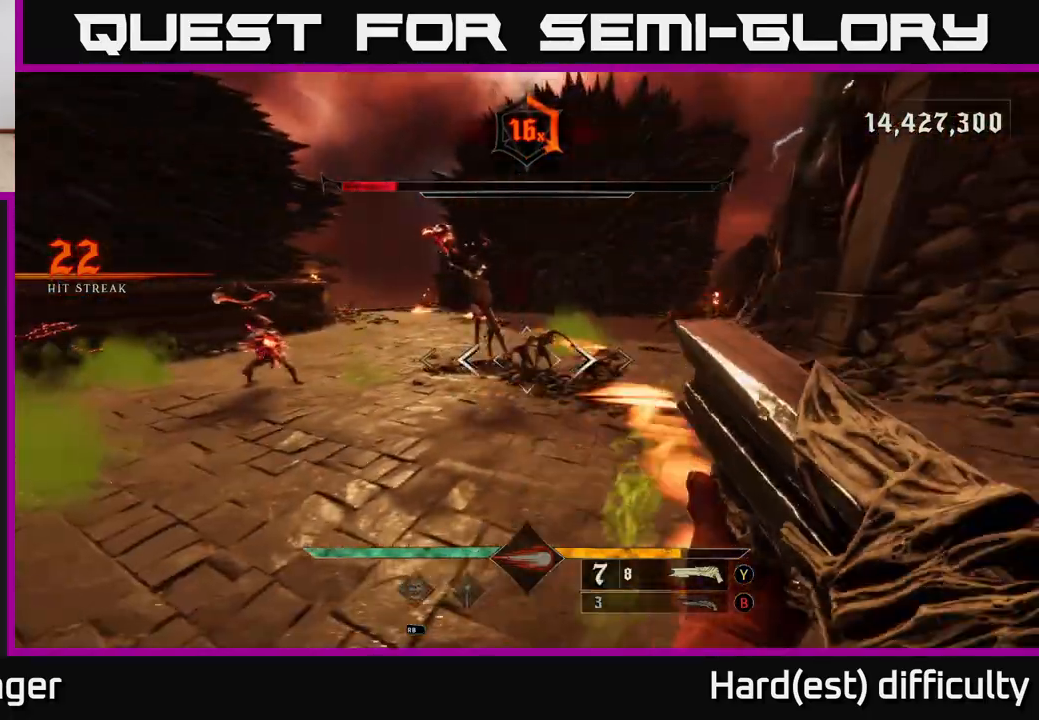
{"buttons": [], "left_stick": "left", "right_stick": "center", "events": [[17, "R2", "down"], [67, "right_stick", "up"], [133, "L2", "up"], [133, "R2", "up"], [217, "right_stick", "center"], [267, "A", "down"], [383, "A", "up"]]}